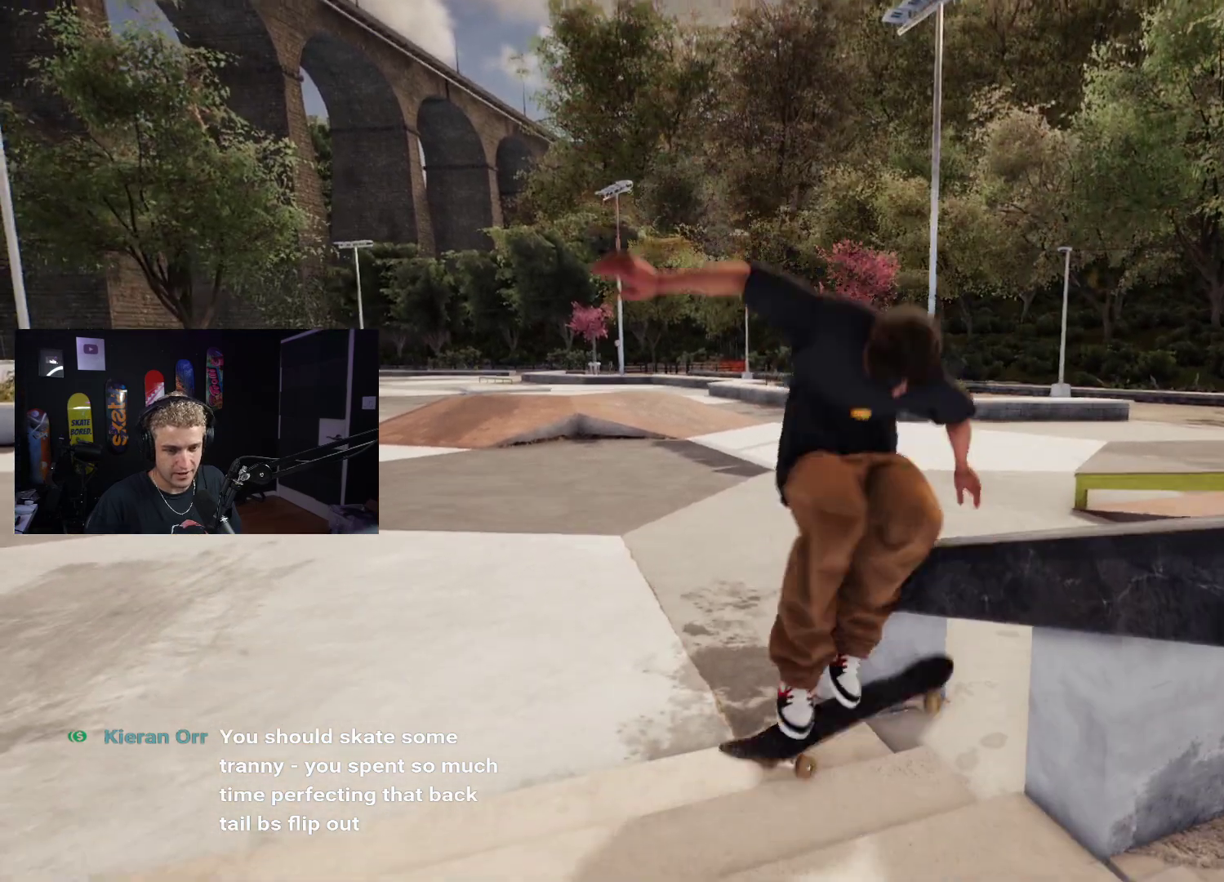
Gameplay with a controller (Xbox layout); each line is a JSON object with the inputs held at the frame after it. "events" lists button and stick changes between this image and that frame as [ms after this image, input, new state], when the widget could be followed in between.
{"buttons": ["DPAD_UP"], "left_stick": "center", "right_stick": "center", "events": [[50, "left_stick", "center"], [233, "DPAD_UP", "down"]]}
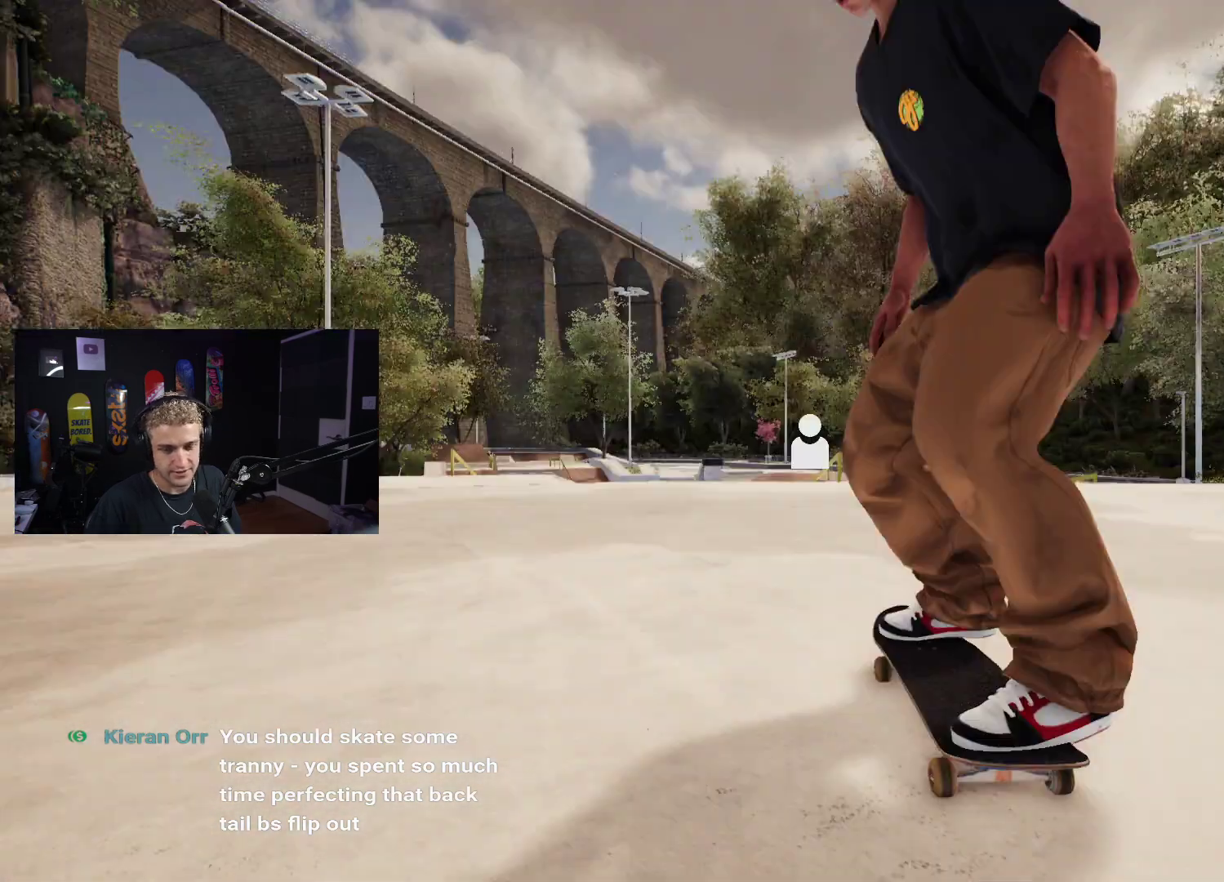
{"buttons": [], "left_stick": "center", "right_stick": "center", "events": [[133, "DPAD_UP", "up"], [283, "DPAD_LEFT", "down"], [383, "DPAD_LEFT", "up"]]}
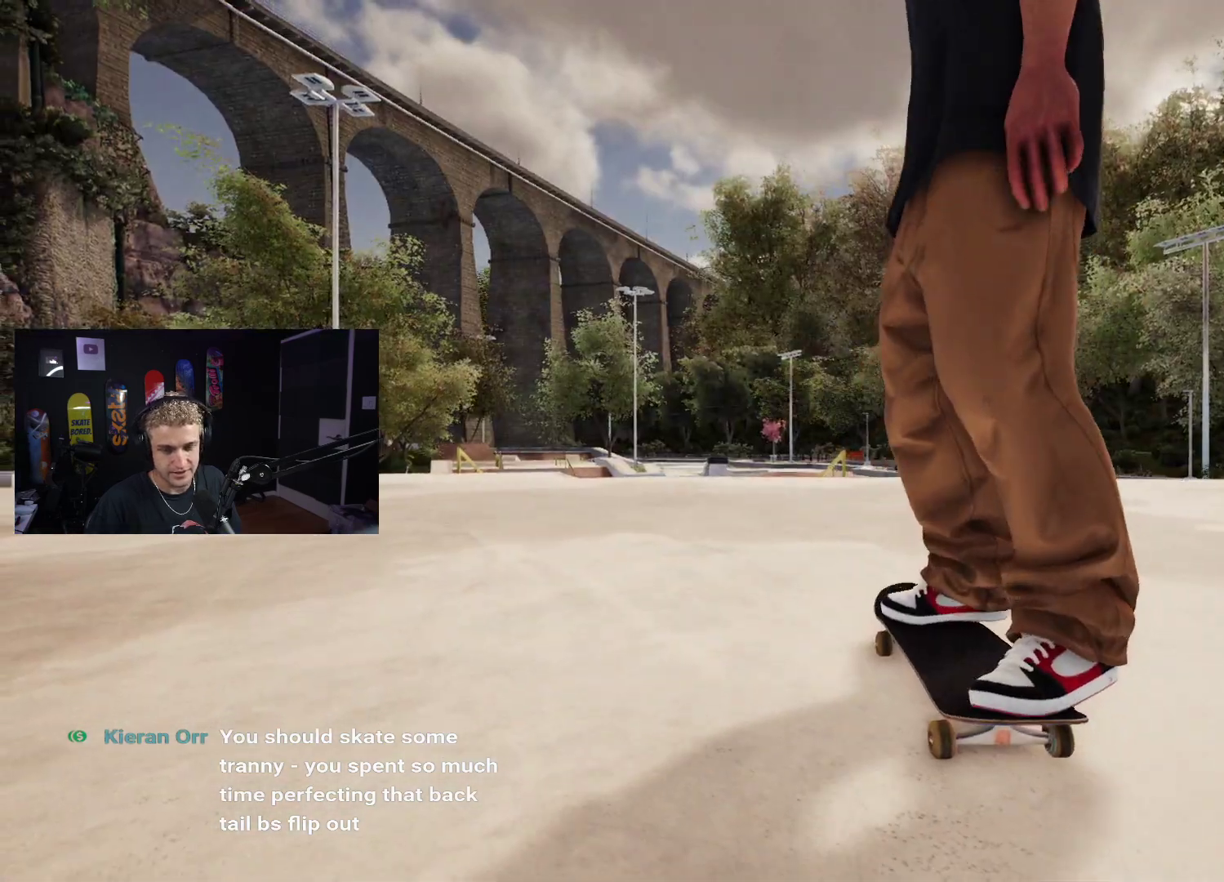
{"buttons": [], "left_stick": "center", "right_stick": "center", "events": []}
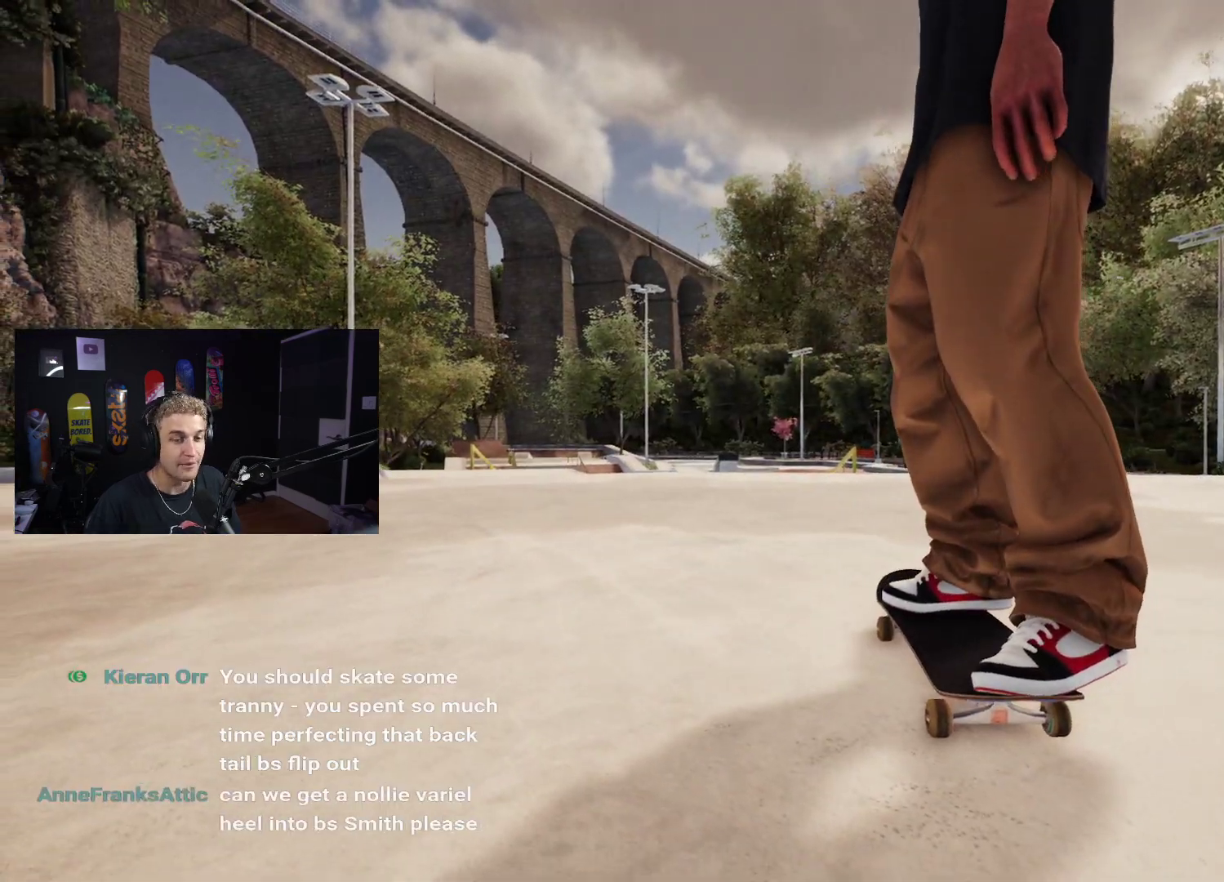
{"buttons": [], "left_stick": "center", "right_stick": "center", "events": []}
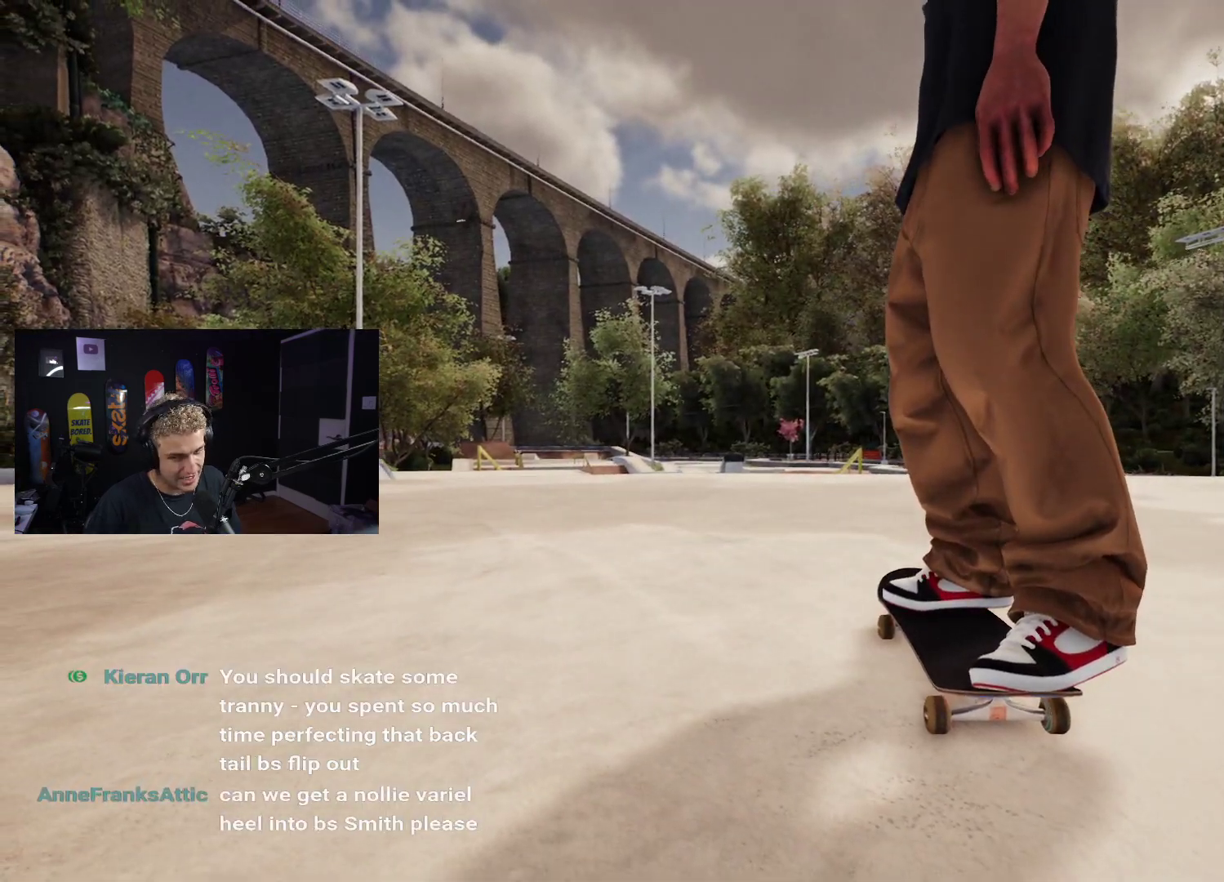
{"buttons": [], "left_stick": "up", "right_stick": "down-right", "events": [[67, "Y", "down"], [167, "Y", "up"], [167, "left_stick", "down"], [283, "left_stick", "up"], [367, "right_stick", "down-right"]]}
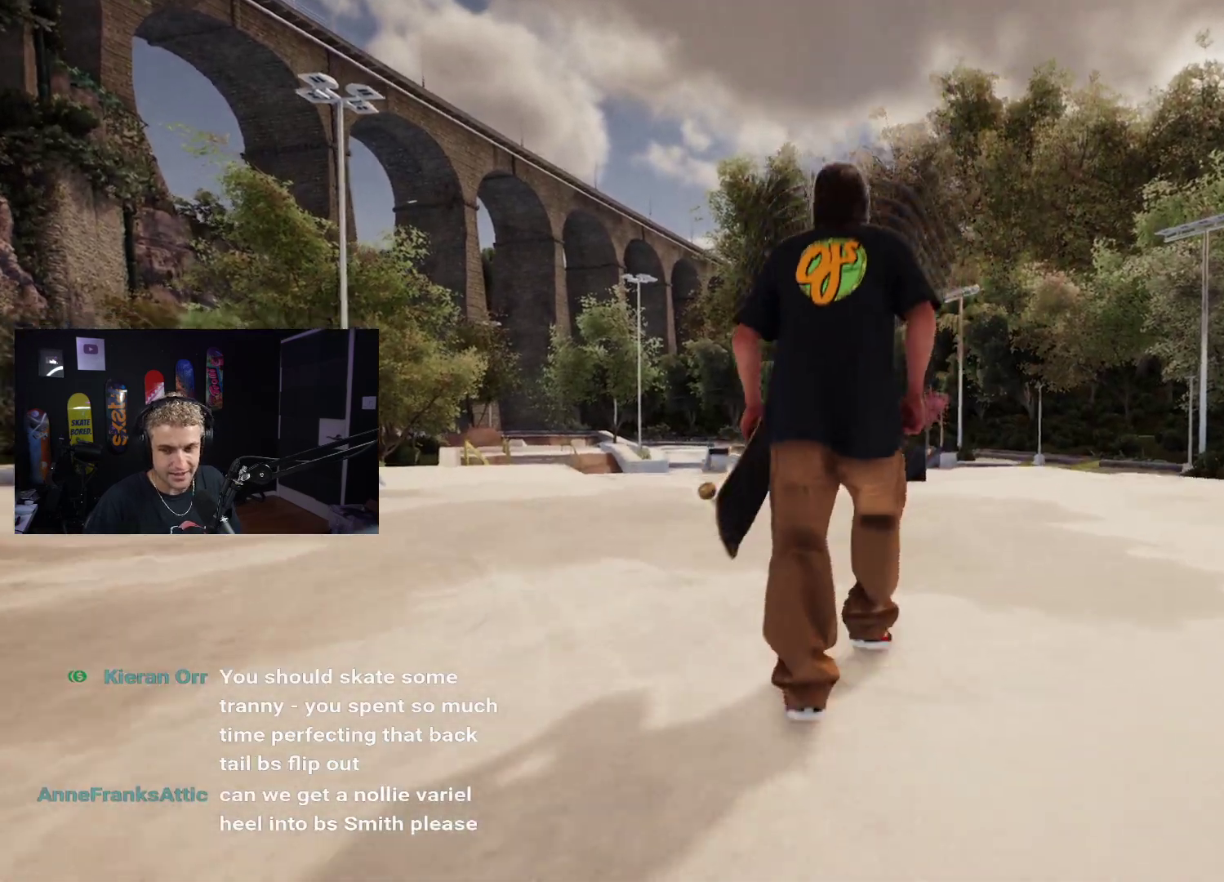
{"buttons": [], "left_stick": "up-right", "right_stick": "left", "events": [[100, "right_stick", "center"], [383, "right_stick", "left"], [467, "left_stick", "up-right"]]}
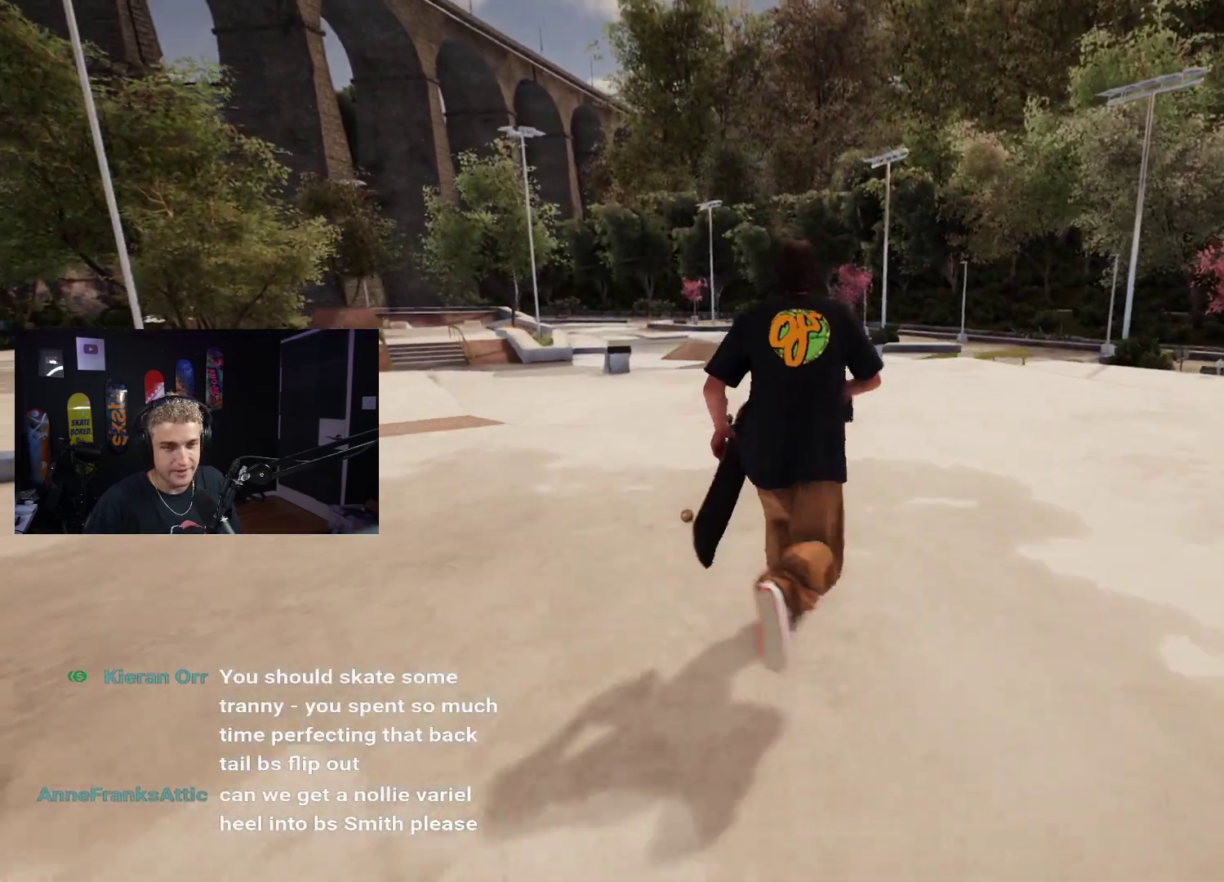
{"buttons": [], "left_stick": "up-right", "right_stick": "down-right", "events": [[100, "right_stick", "center"], [467, "right_stick", "down-right"]]}
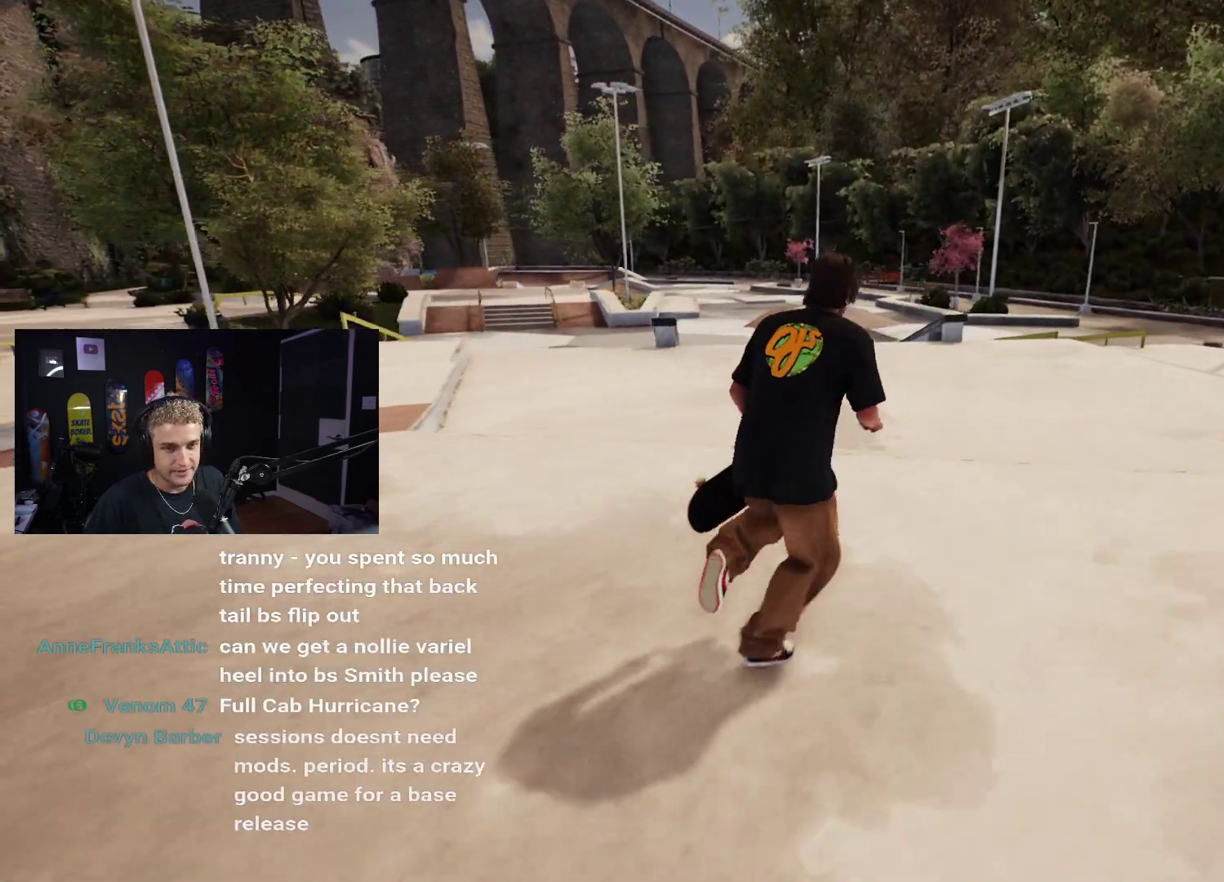
{"buttons": [], "left_stick": "up", "right_stick": "center", "events": [[17, "right_stick", "right"], [150, "right_stick", "center"], [300, "left_stick", "up"], [367, "right_stick", "right"], [483, "right_stick", "center"]]}
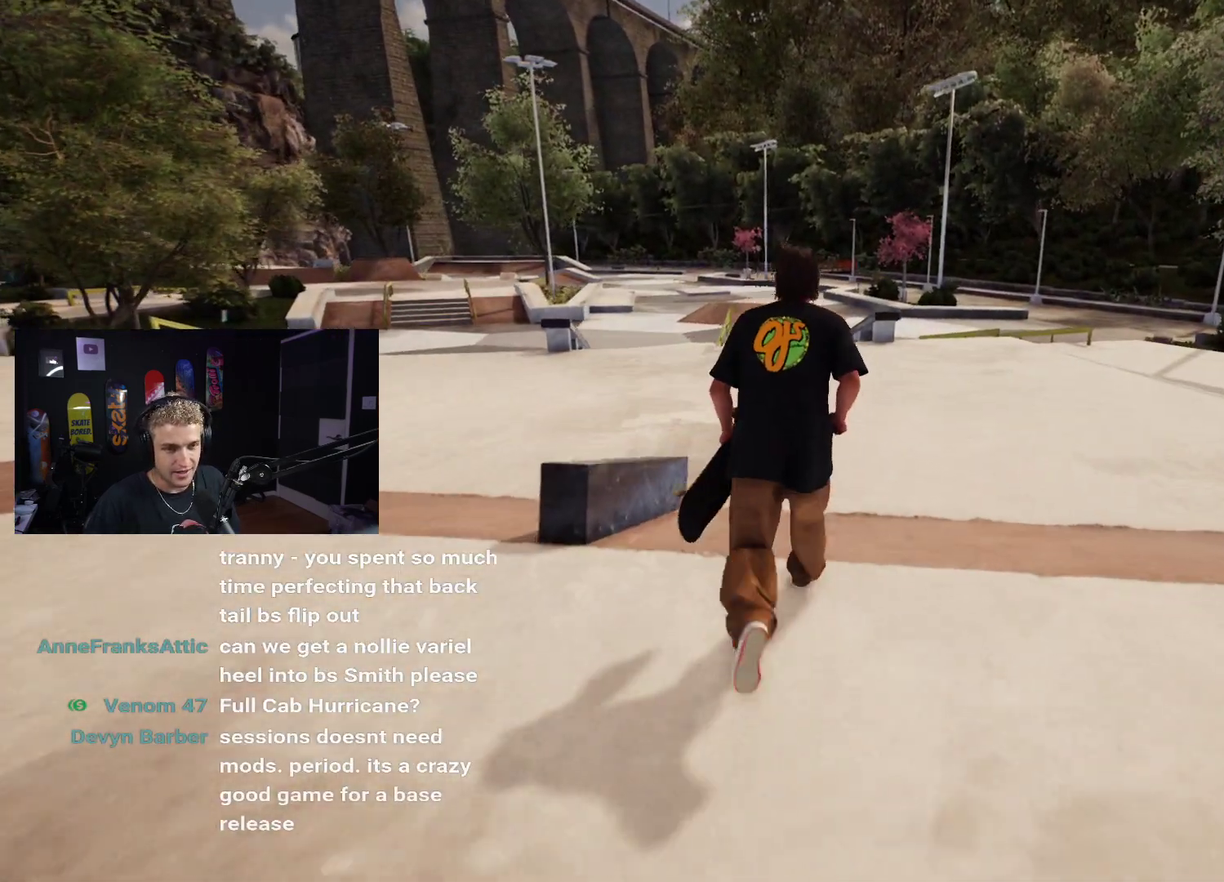
{"buttons": [], "left_stick": "up", "right_stick": "center", "events": []}
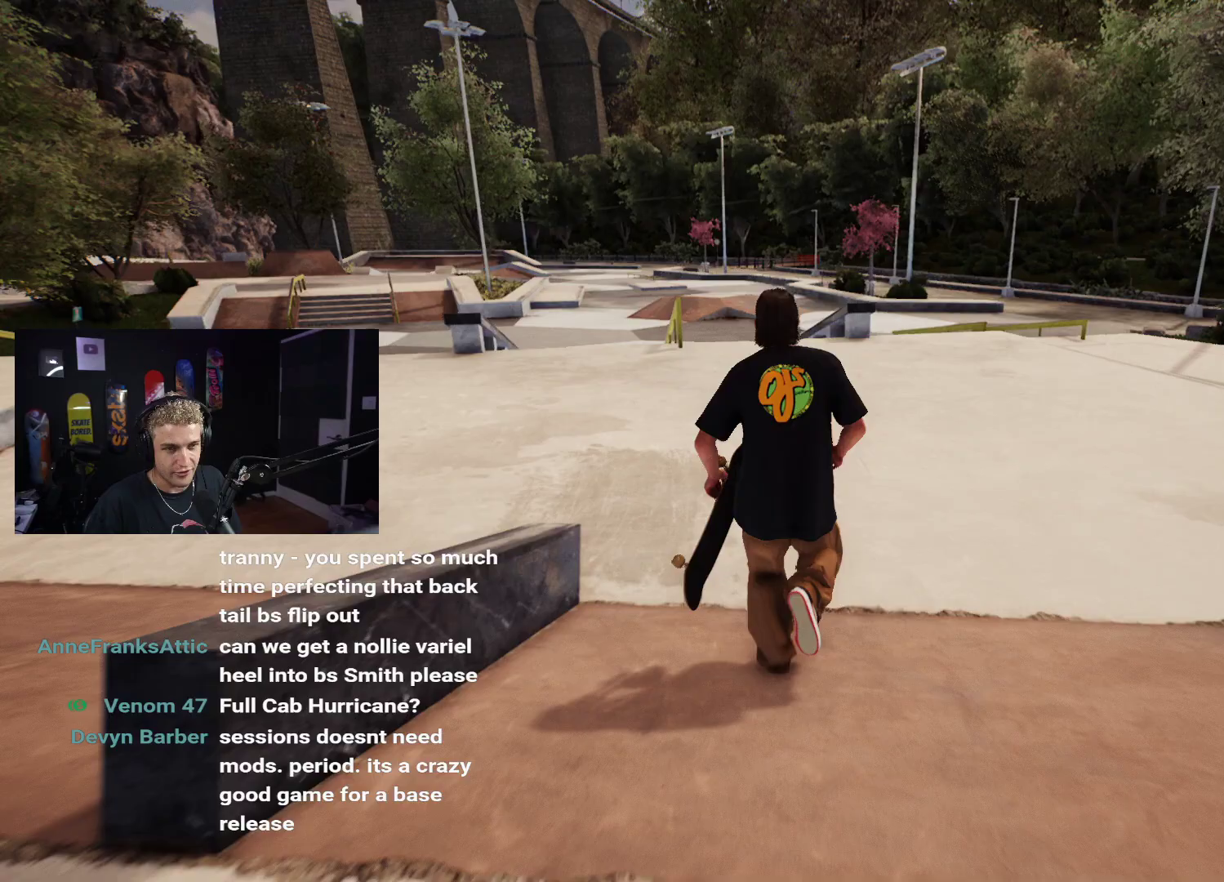
{"buttons": [], "left_stick": "center", "right_stick": "up-left", "events": [[350, "left_stick", "up-right"], [450, "left_stick", "center"], [450, "right_stick", "up-left"]]}
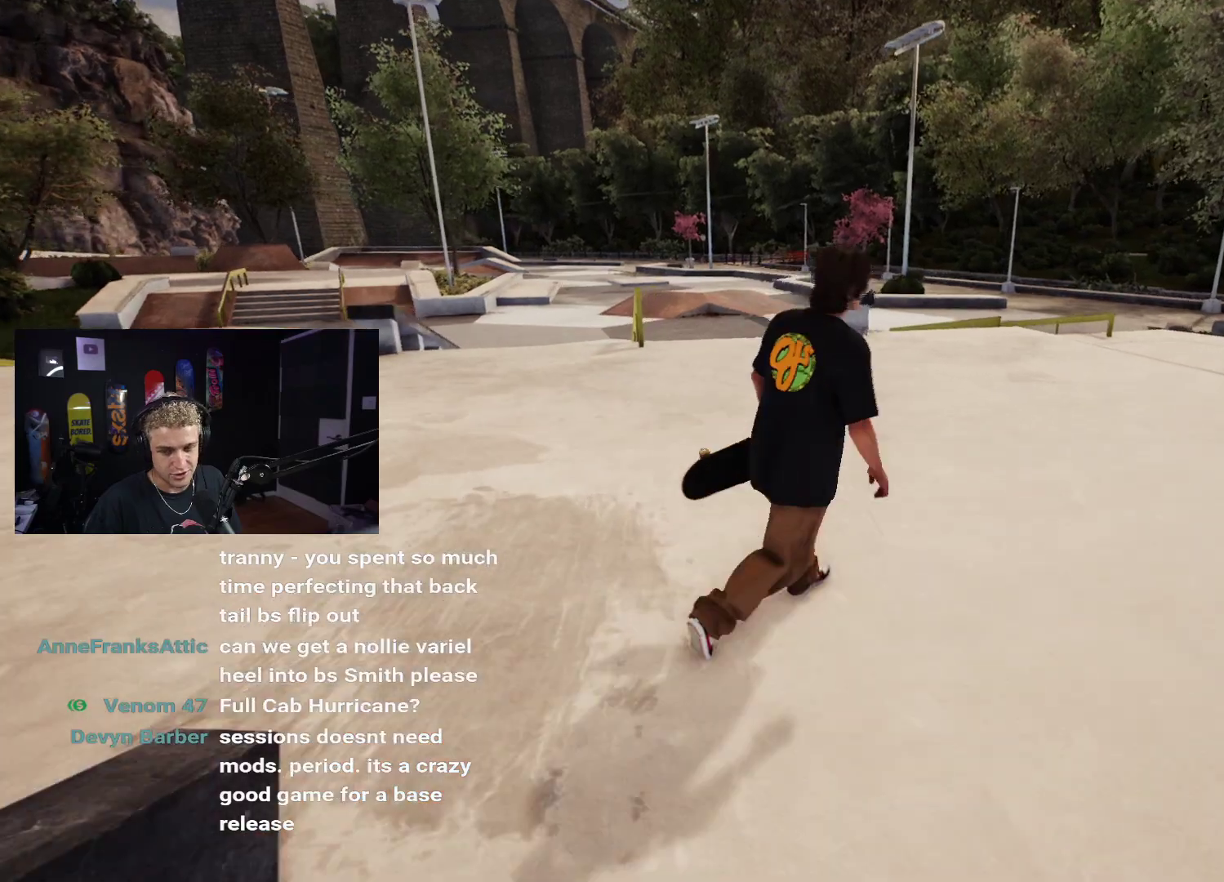
{"buttons": [], "left_stick": "up", "right_stick": "center", "events": [[83, "left_stick", "up-right"], [133, "right_stick", "center"], [383, "left_stick", "up"]]}
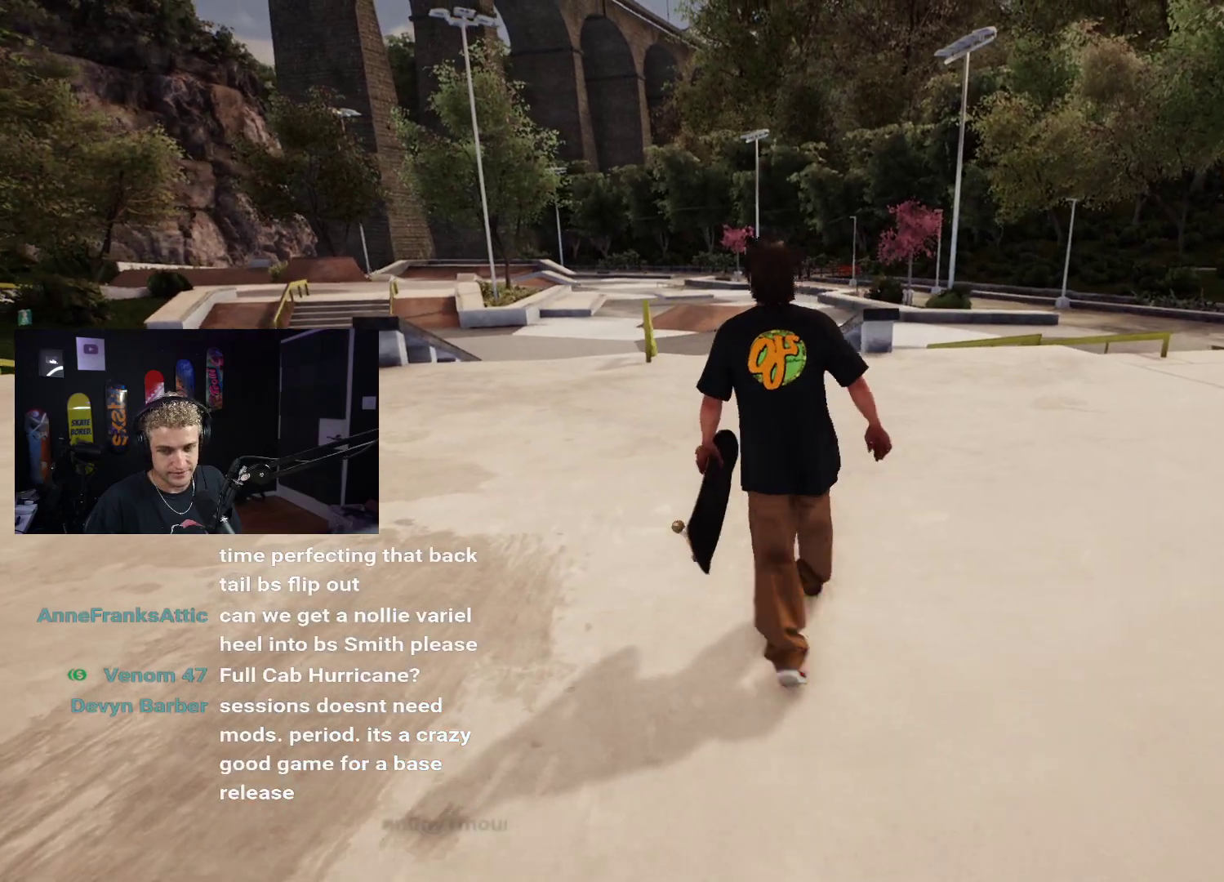
{"buttons": [], "left_stick": "center", "right_stick": "center", "events": [[17, "left_stick", "center"], [133, "left_stick", "up"], [233, "left_stick", "center"], [400, "Y", "down"], [500, "Y", "up"]]}
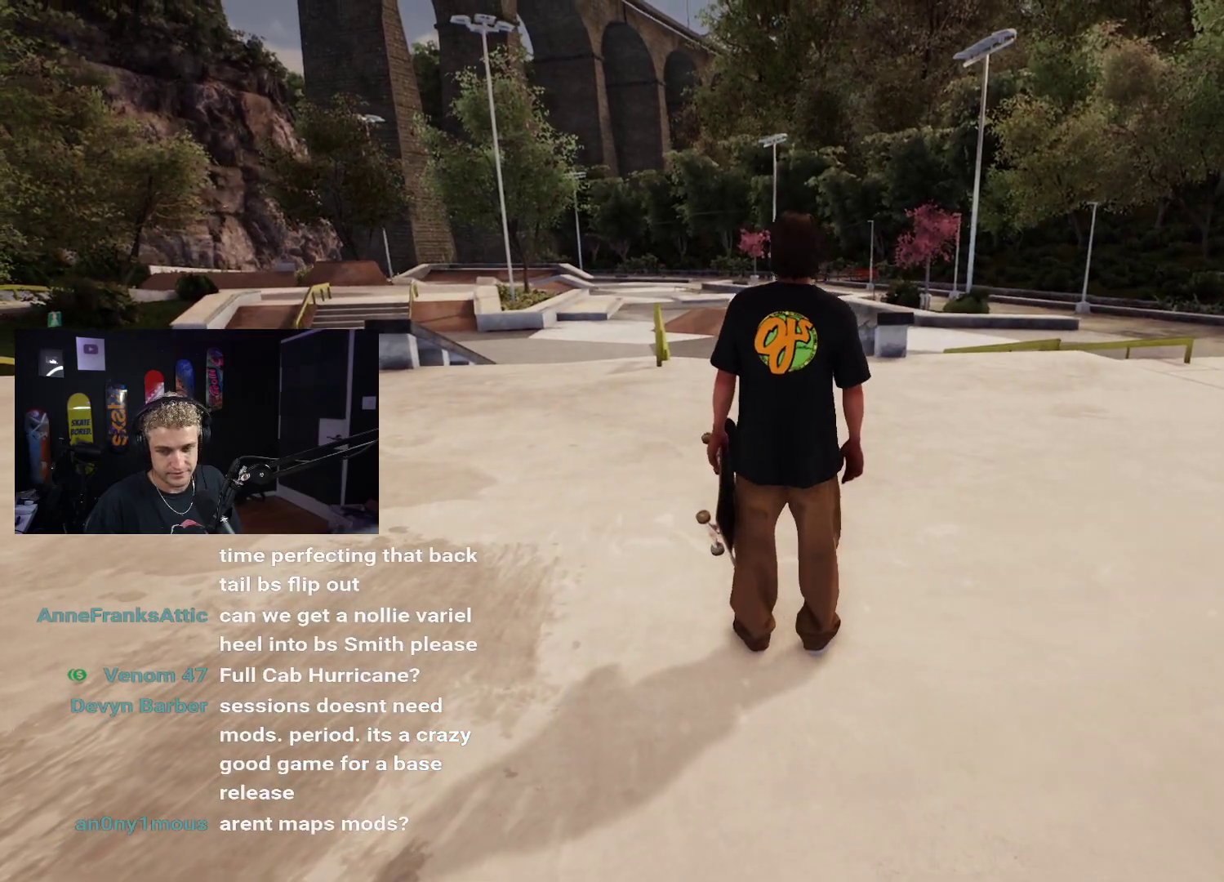
{"buttons": ["DPAD_DOWN"], "left_stick": "center", "right_stick": "center", "events": [[267, "DPAD_DOWN", "down"]]}
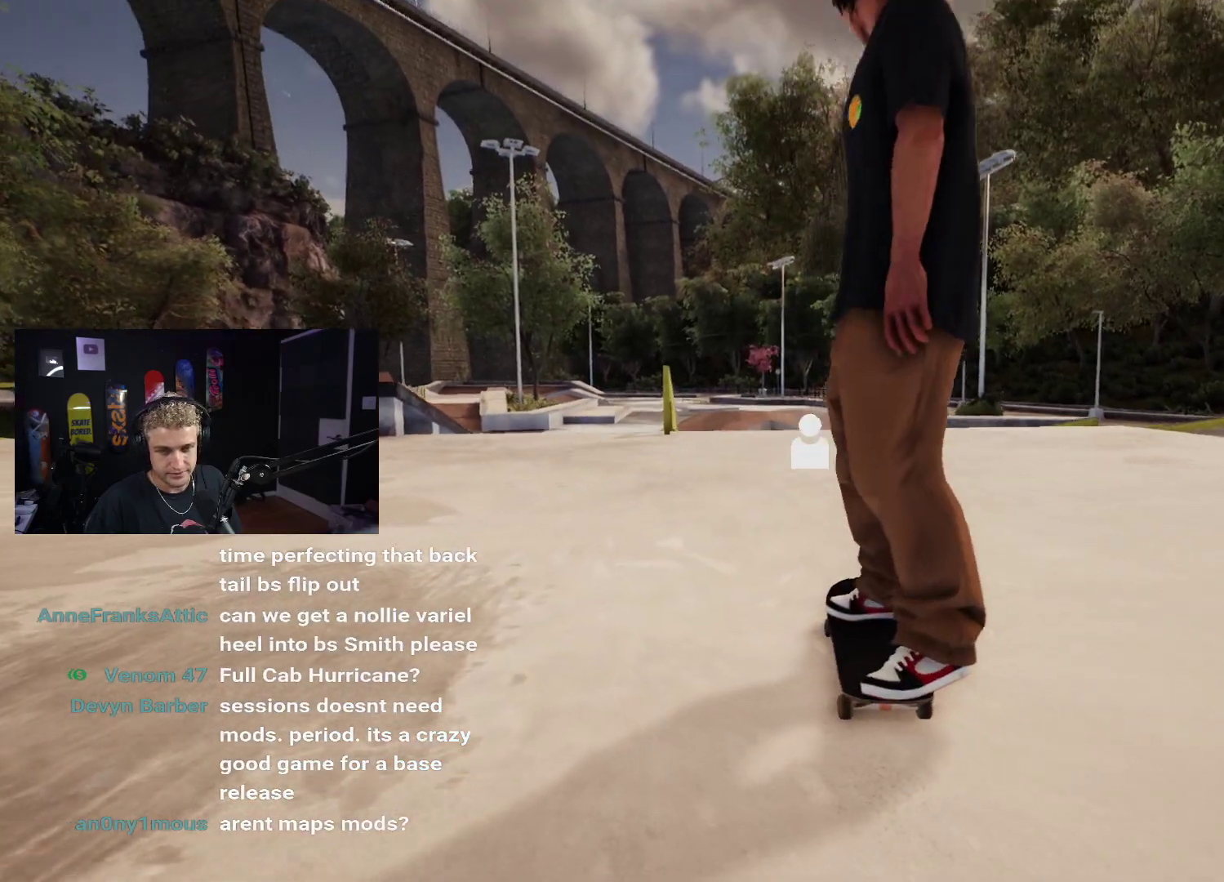
{"buttons": [], "left_stick": "center", "right_stick": "center", "events": [[167, "DPAD_DOWN", "up"], [300, "DPAD_RIGHT", "down"], [417, "DPAD_RIGHT", "up"]]}
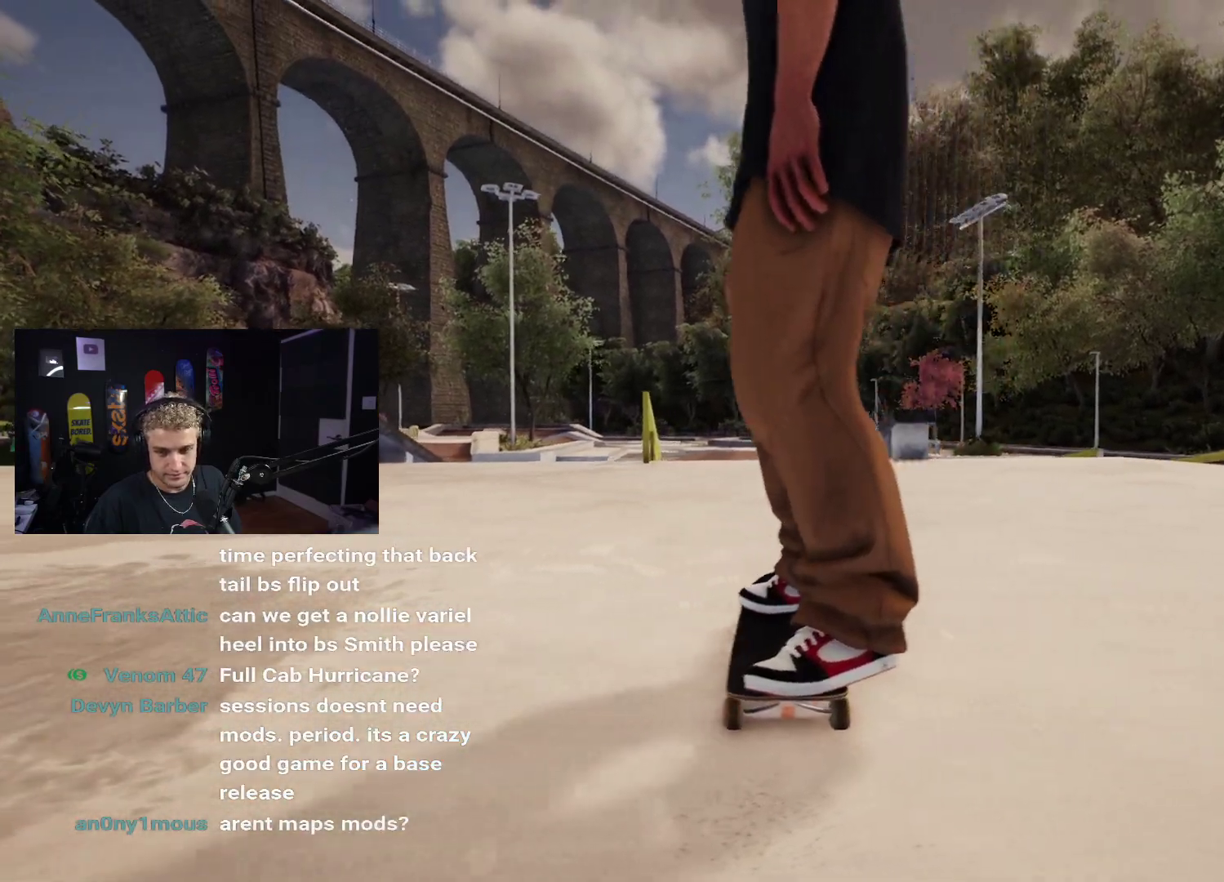
{"buttons": ["X"], "left_stick": "center", "right_stick": "center", "events": [[17, "X", "down"]]}
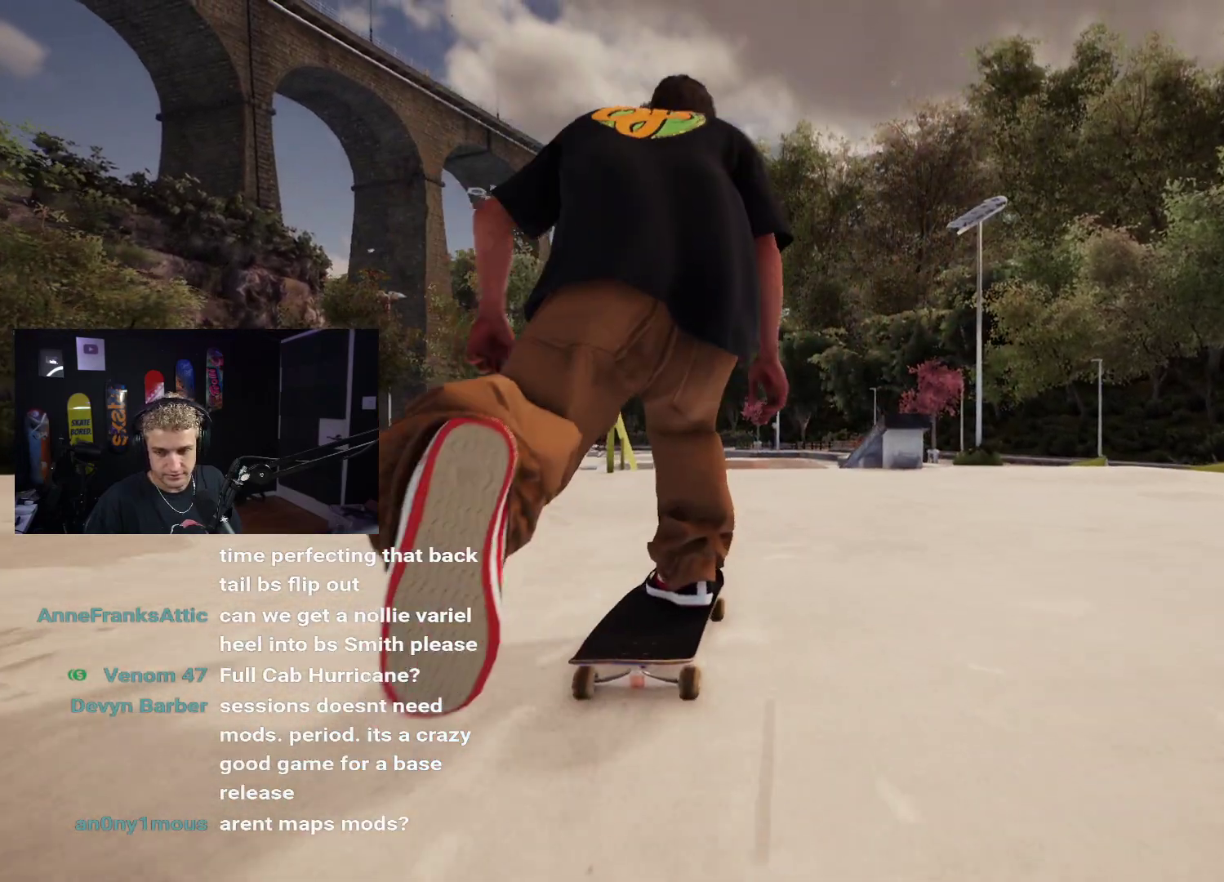
{"buttons": ["R2"], "left_stick": "center", "right_stick": "center", "events": [[467, "X", "up"], [483, "R2", "down"]]}
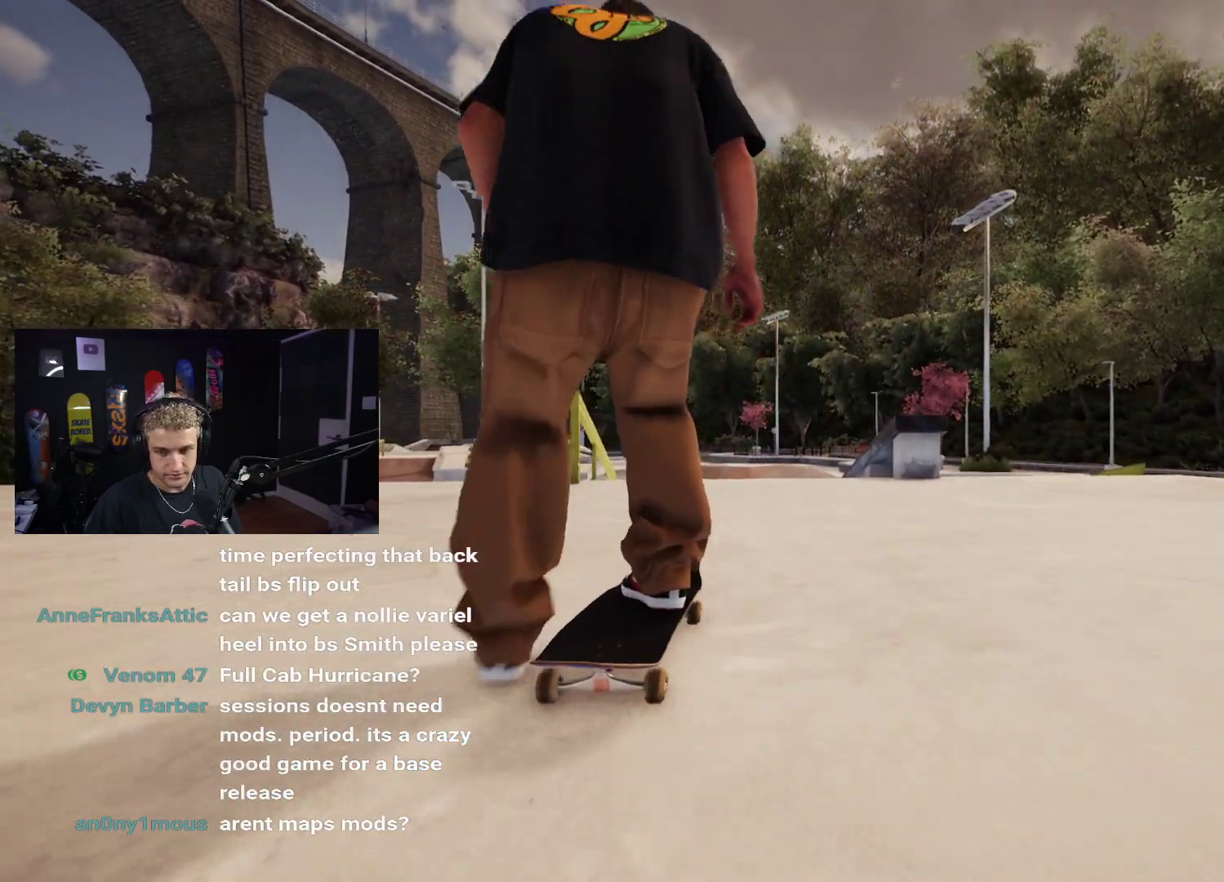
{"buttons": ["DPAD_UP"], "left_stick": "center", "right_stick": "center", "events": [[50, "R2", "up"], [183, "DPAD_UP", "down"]]}
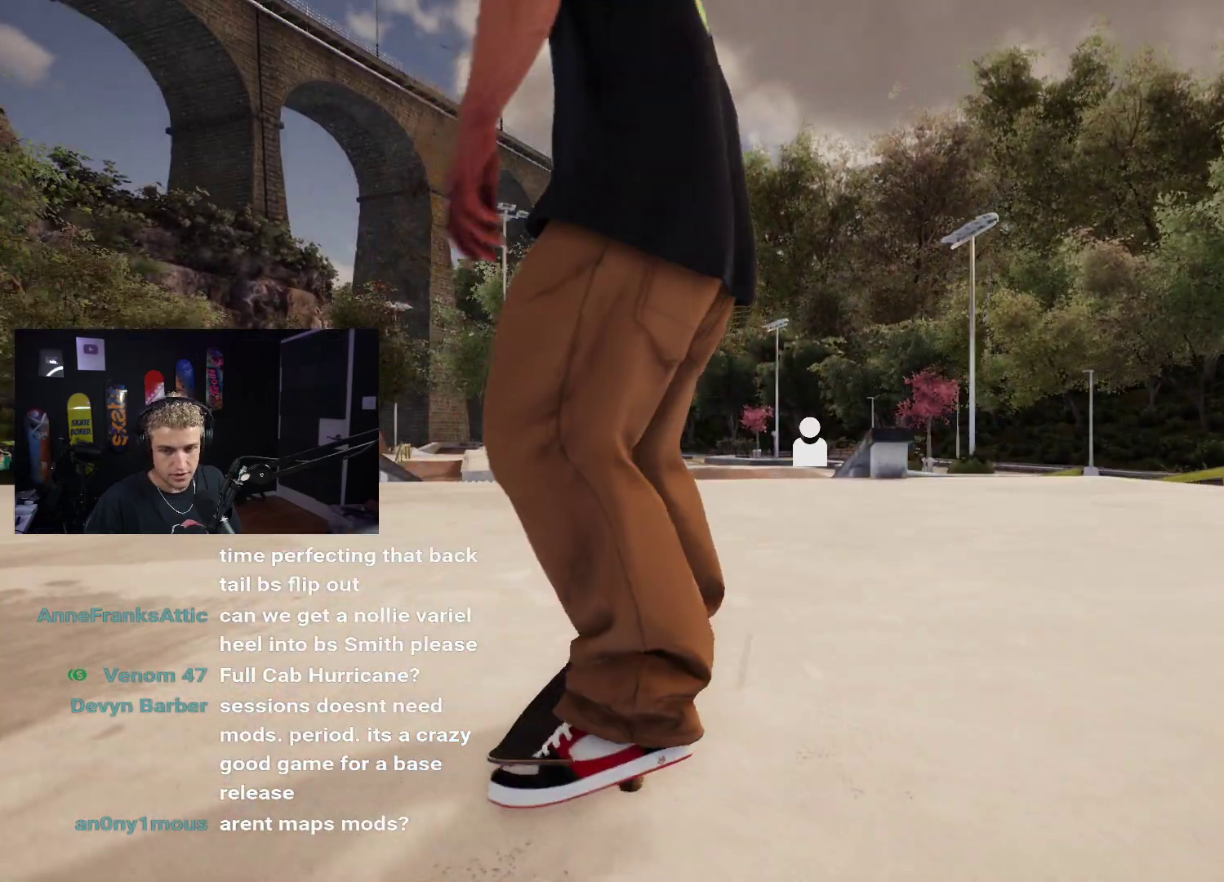
{"buttons": [], "left_stick": "center", "right_stick": "center", "events": [[33, "DPAD_UP", "up"]]}
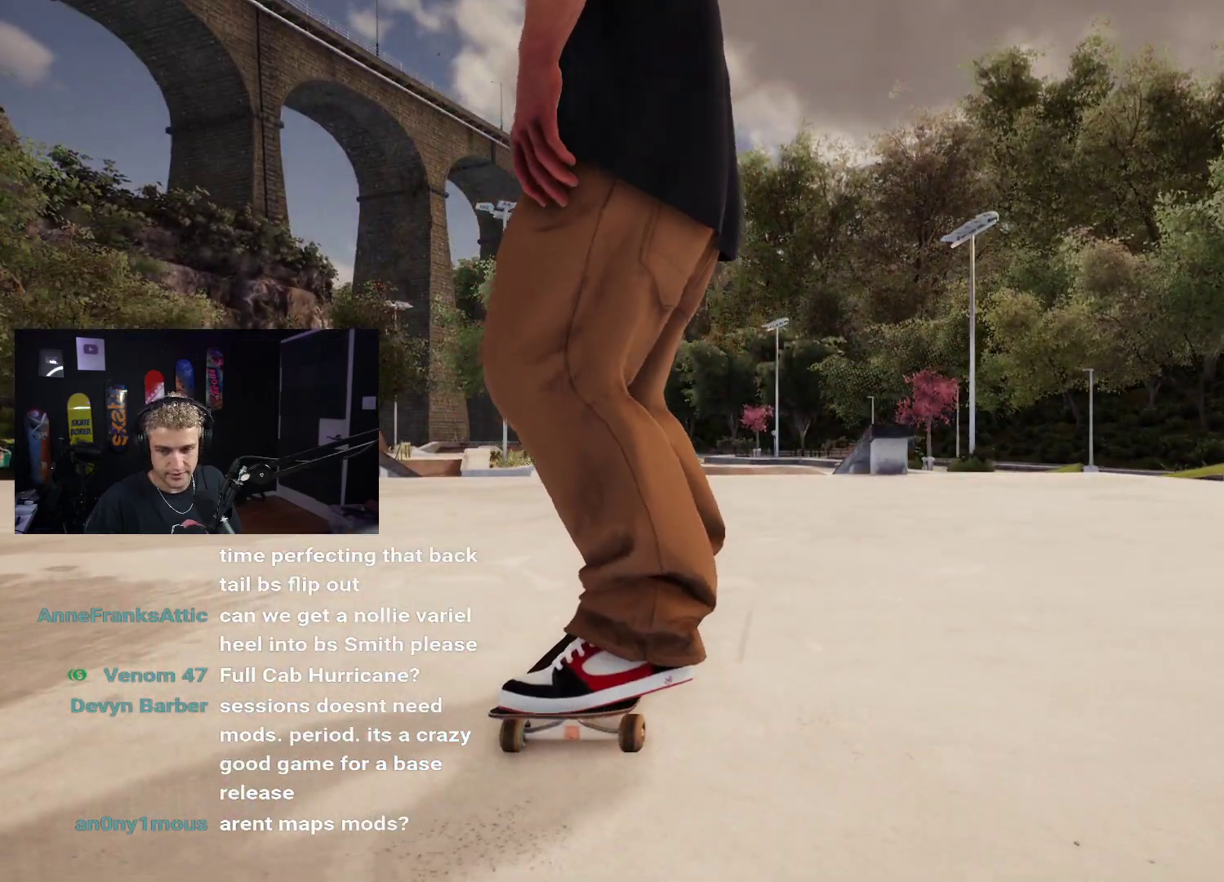
{"buttons": [], "left_stick": "up", "right_stick": "down-right", "events": [[100, "Y", "down"], [217, "Y", "up"], [283, "left_stick", "up"], [417, "right_stick", "down-right"]]}
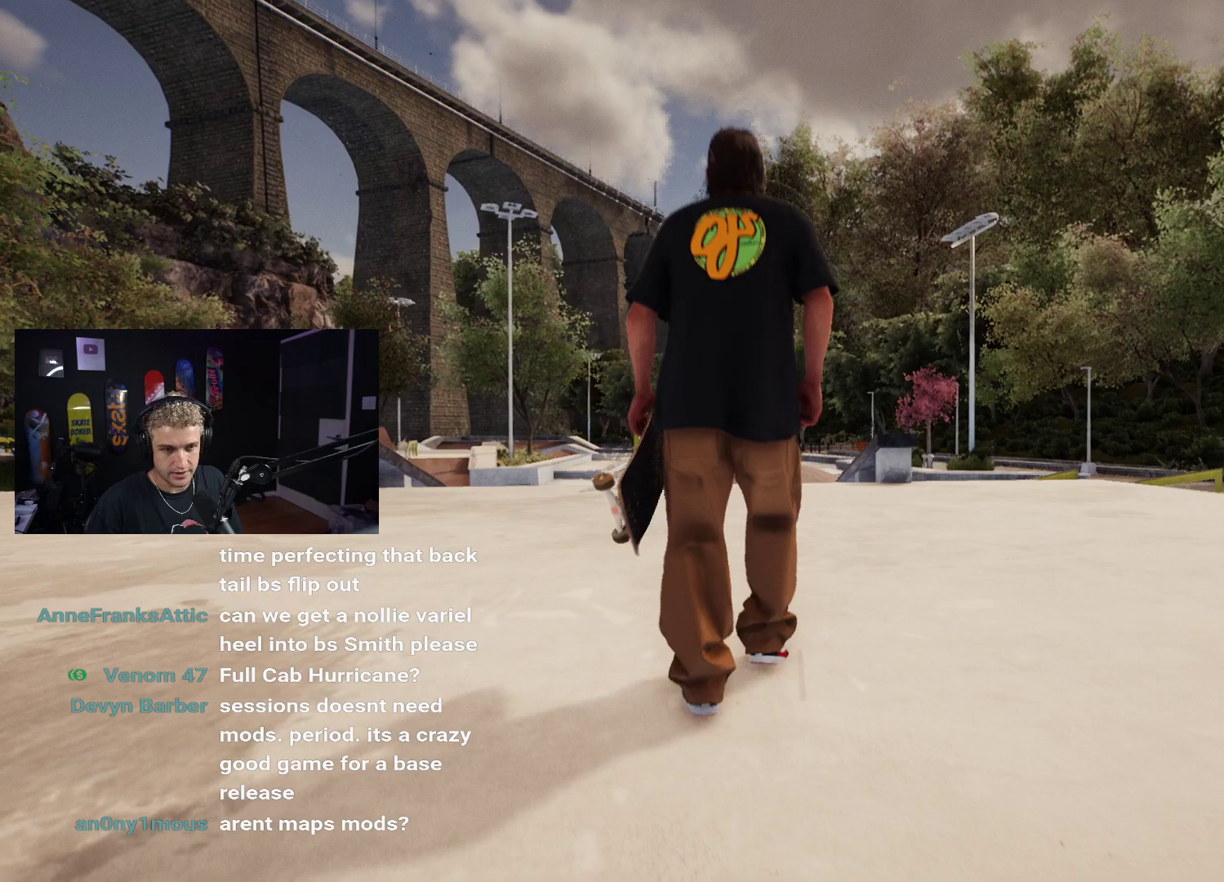
{"buttons": [], "left_stick": "center", "right_stick": "center", "events": [[117, "right_stick", "center"], [250, "left_stick", "center"]]}
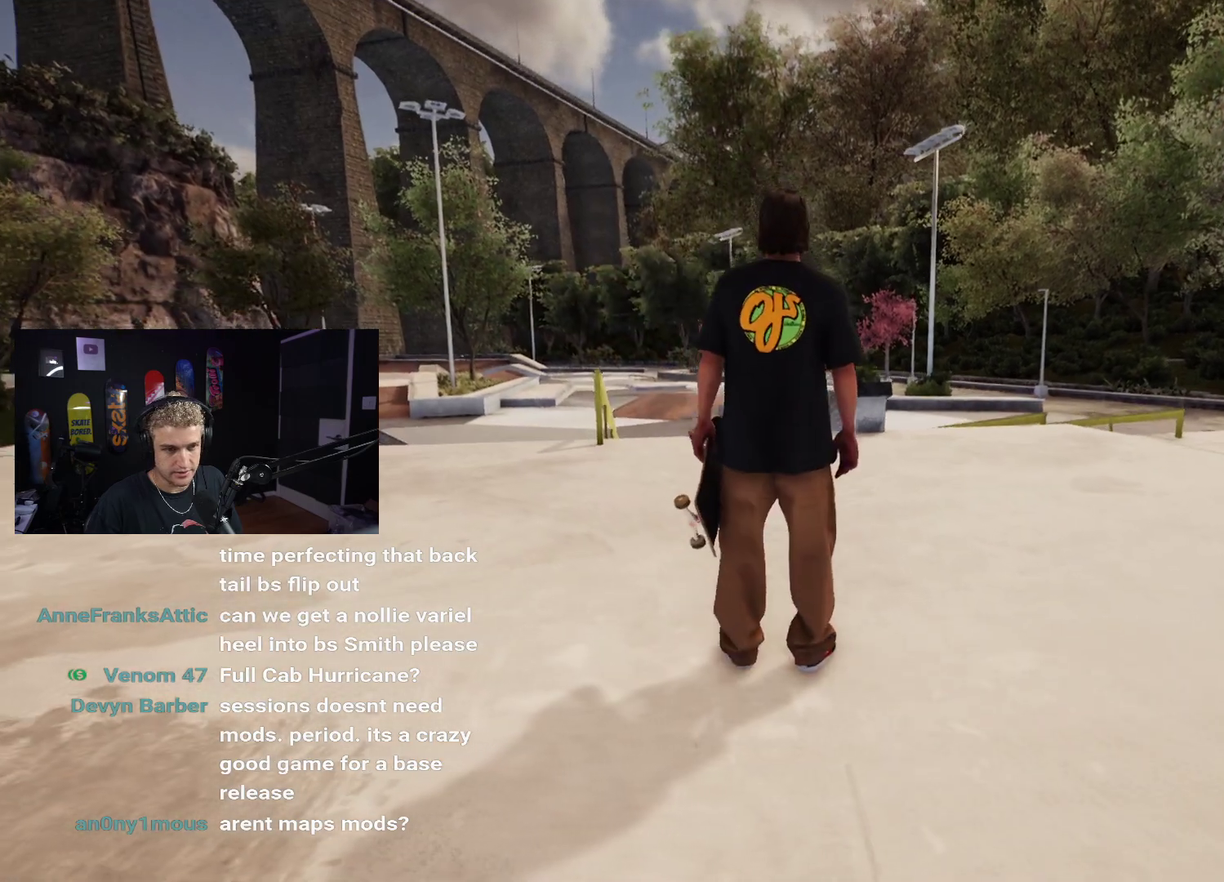
{"buttons": [], "left_stick": "center", "right_stick": "right", "events": [[300, "right_stick", "right"]]}
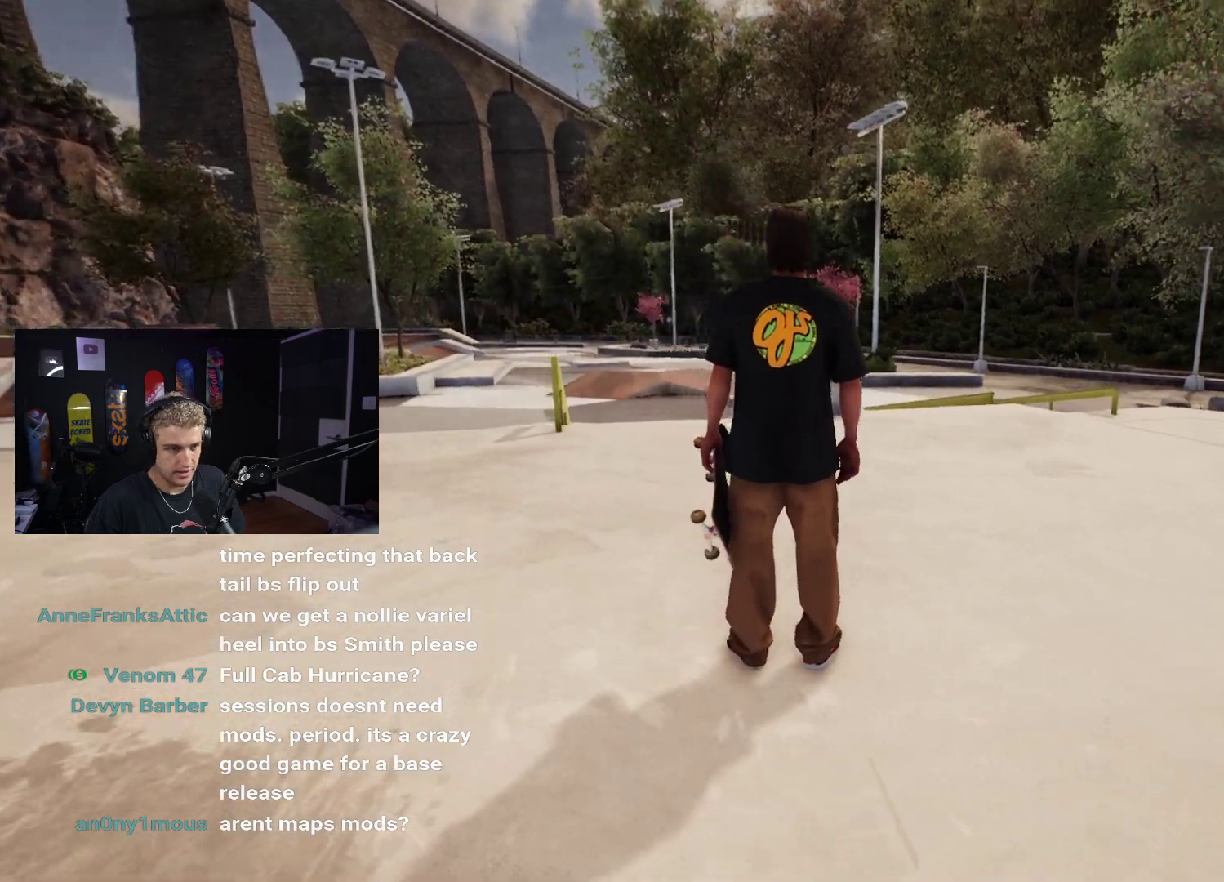
{"buttons": [], "left_stick": "center", "right_stick": "right", "events": []}
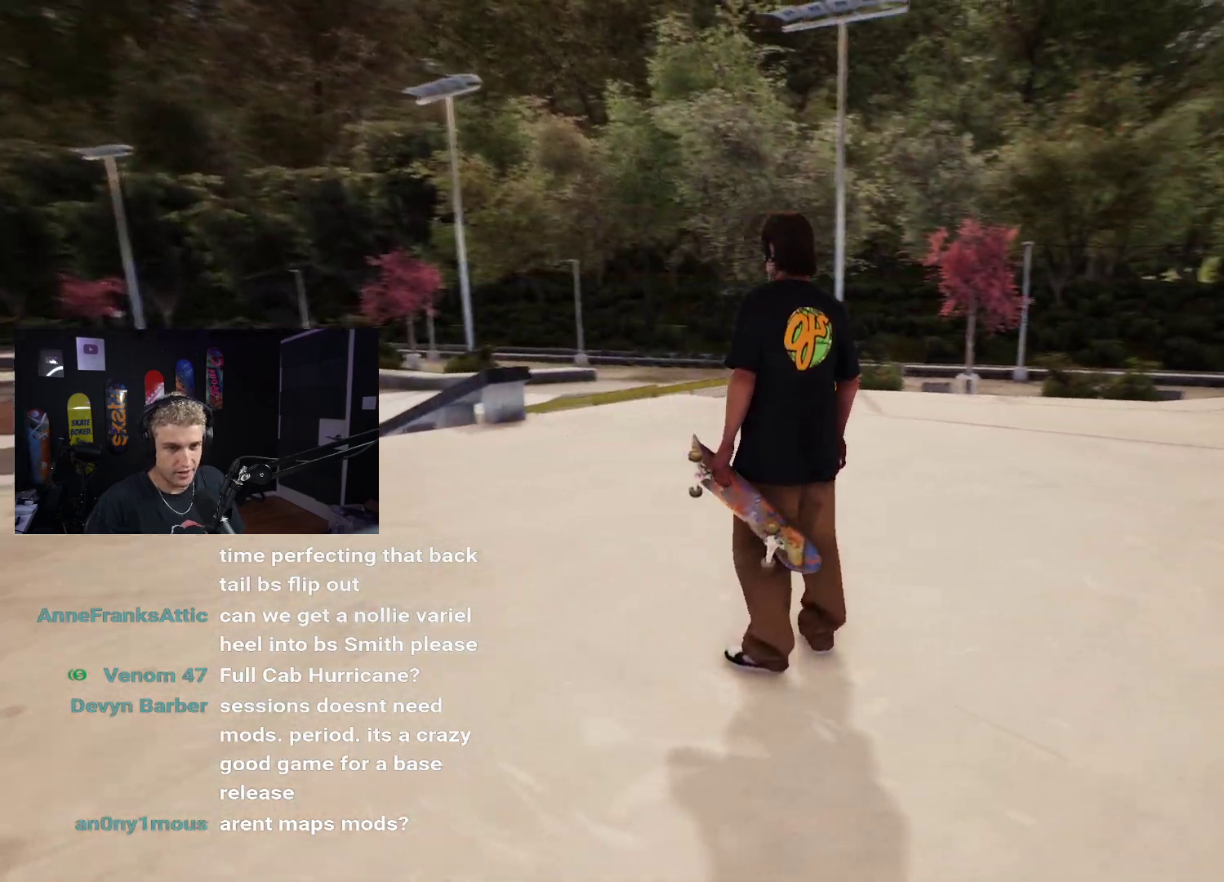
{"buttons": [], "left_stick": "center", "right_stick": "right", "events": []}
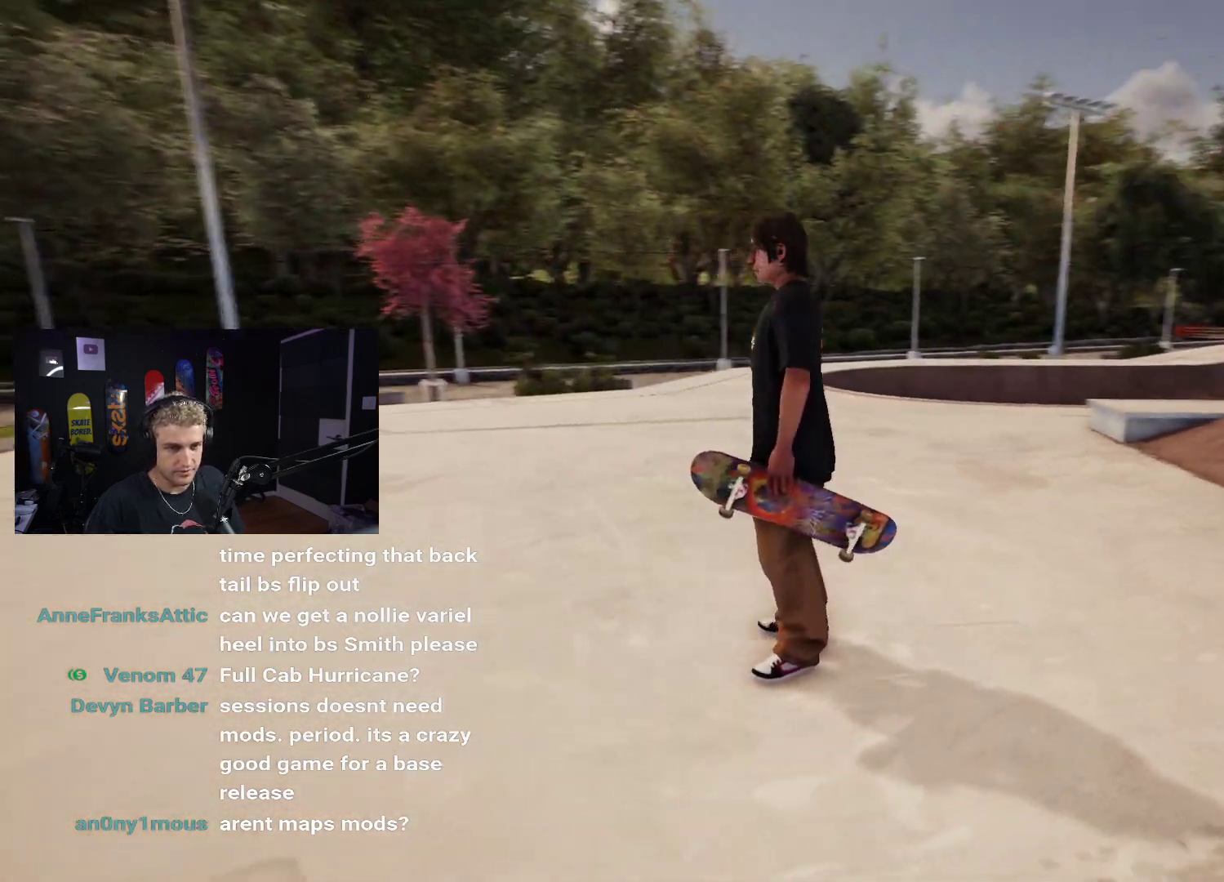
{"buttons": [], "left_stick": "center", "right_stick": "center", "events": [[117, "right_stick", "center"]]}
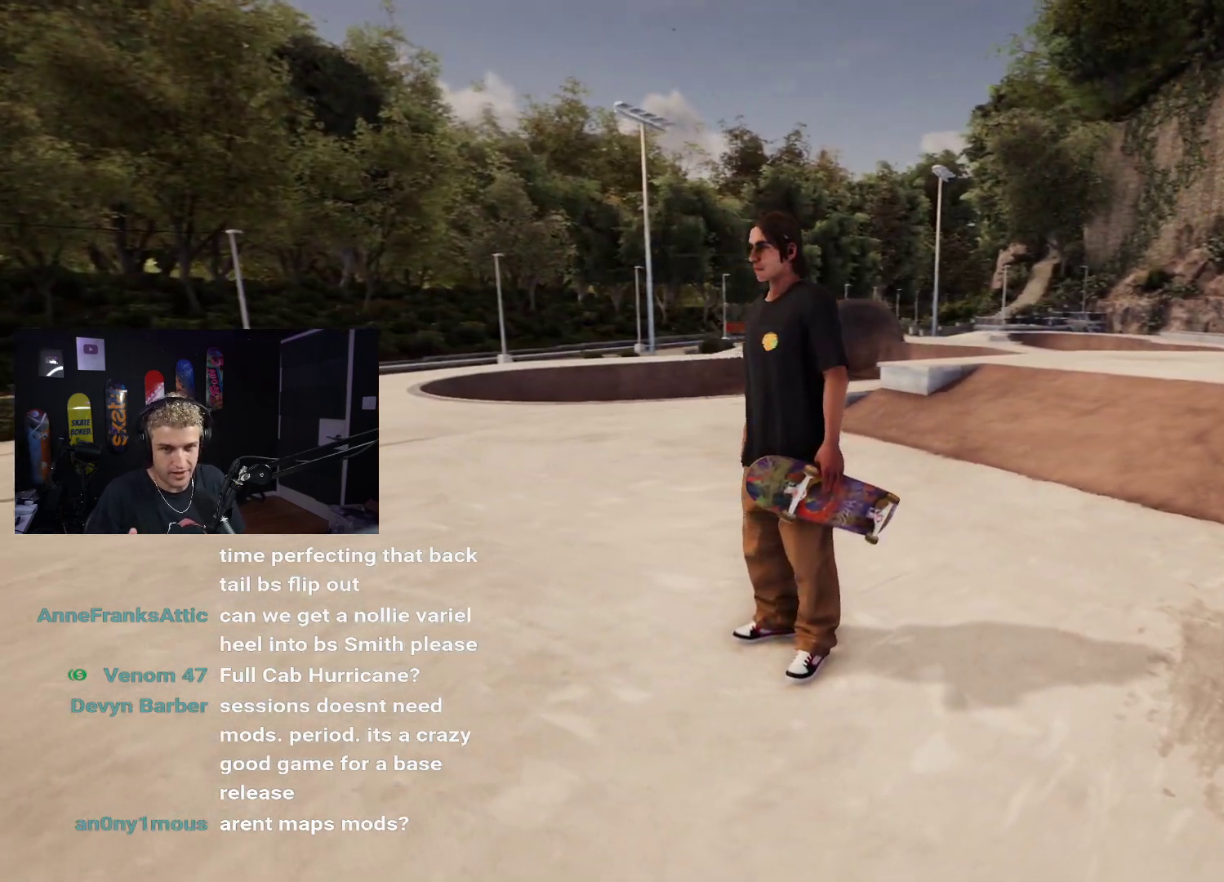
{"buttons": [], "left_stick": "center", "right_stick": "center", "events": []}
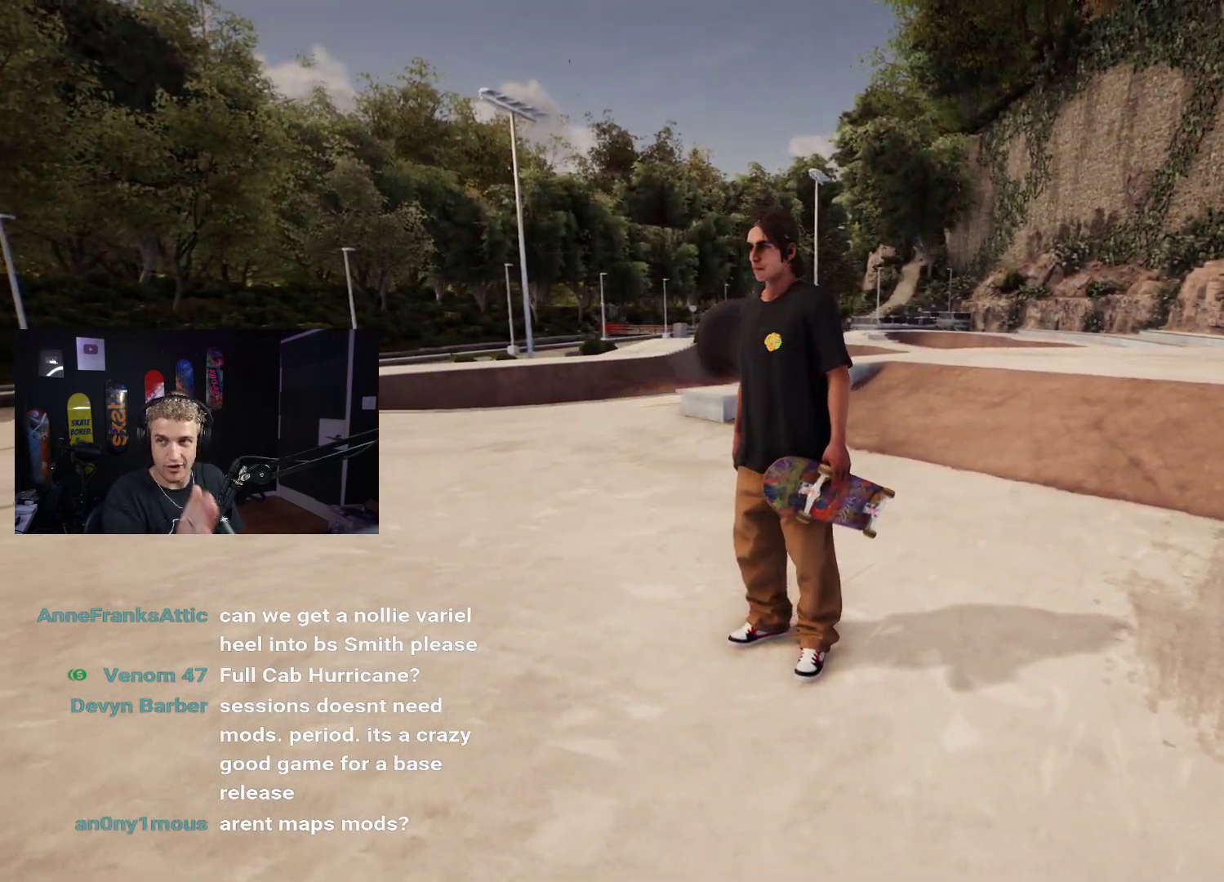
{"buttons": [], "left_stick": "center", "right_stick": "center", "events": []}
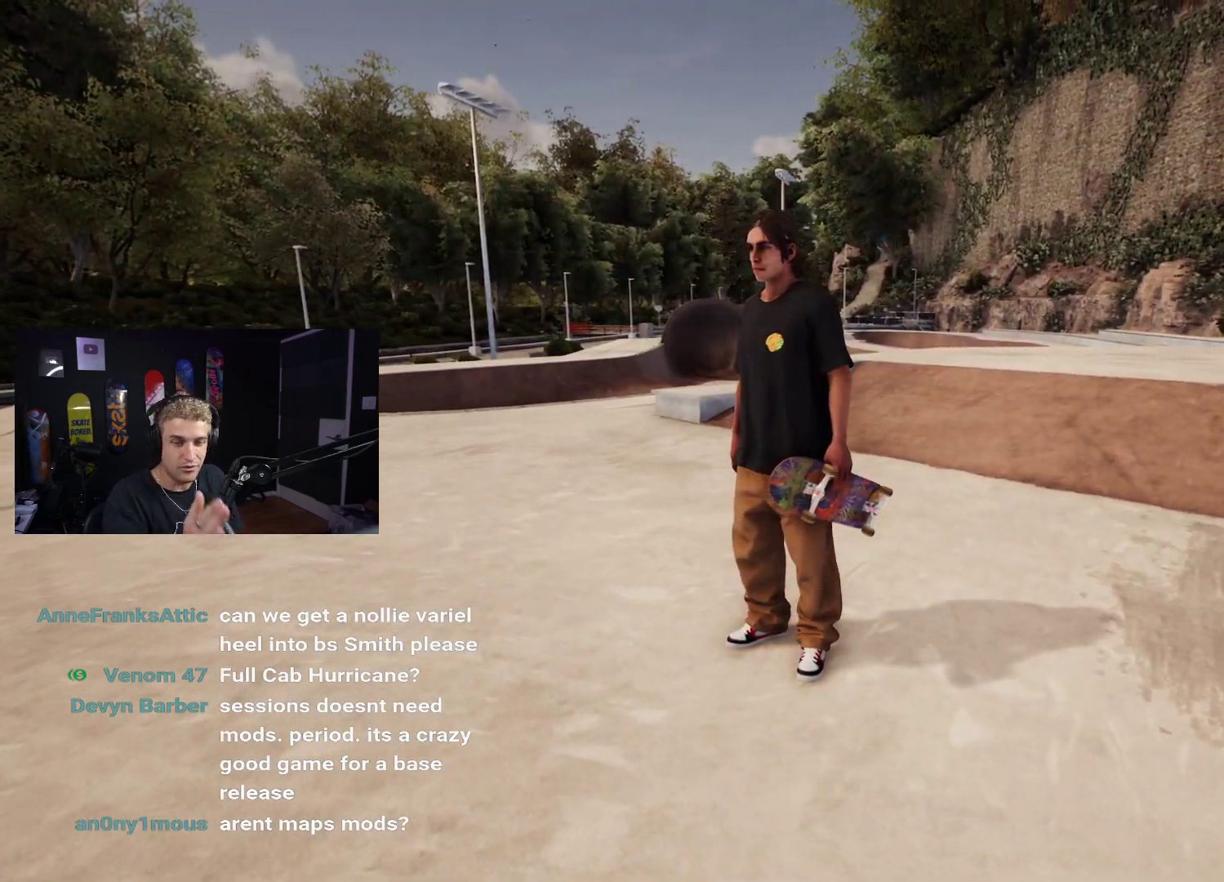
{"buttons": [], "left_stick": "center", "right_stick": "center", "events": []}
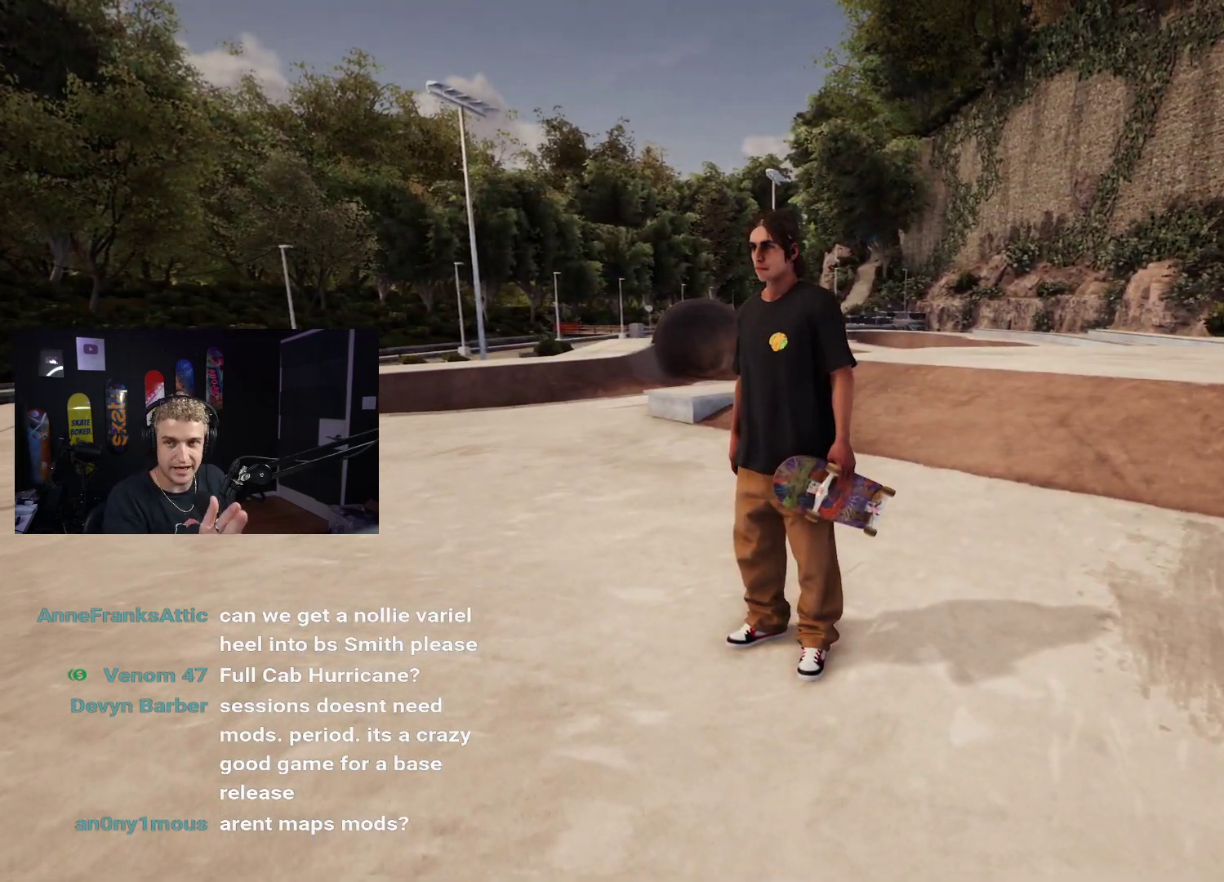
{"buttons": [], "left_stick": "center", "right_stick": "center", "events": []}